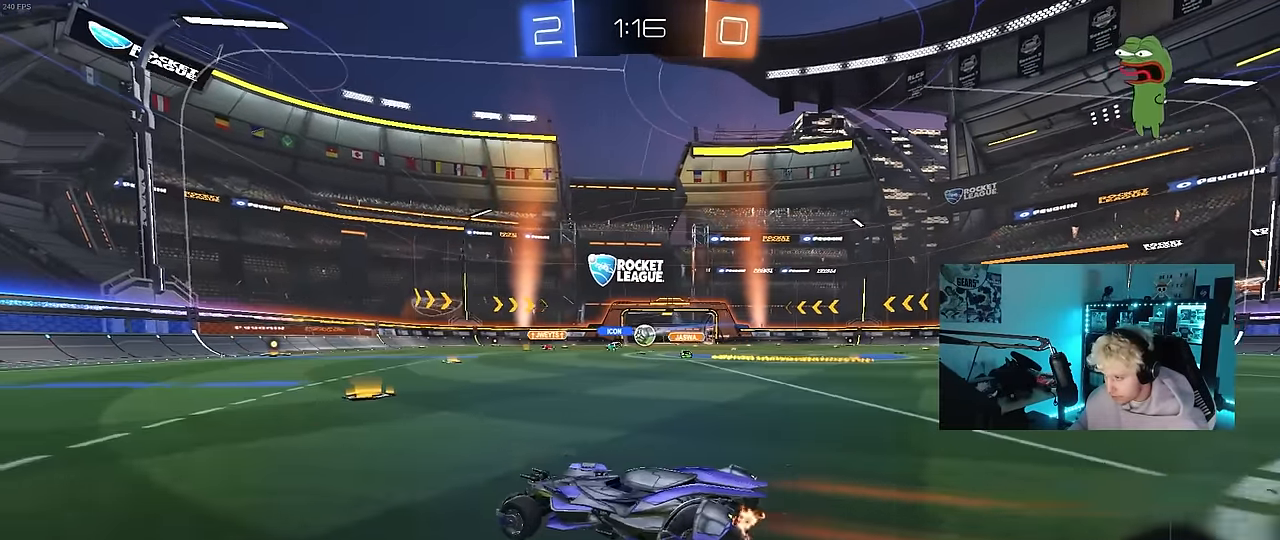
Gameplay with keyboard and mouse; each line is a JSON object with the keys and mouse buttons held at the frame after it. "events" lists presses ("down") and releases ("up") of "1", "2", "3", "4", "5", "a", "alt", "c", "caps_lock", "ctrl", "d", "e", "f", "g", "q", "r", "s", "shift", "space", "t", "tab", "v", "w", "x", "z", "mouse_left", "mouse_wheel" and "mouse_right" between this image and that frame as [ms after this image, input, new state], when the widget could be followed in between. "mouse_left", "mouse_wheel", "mouse_right" = the "left", "wheel", "right" buttons of the "mouse" list. No other keys are recorded. "wheel" means that the mouse wheel is clicked or scrolled. Mouse movement is not recorded.
{"keys": ["d", "w"], "mouse": [], "events": [[200, "d", "up"], [250, "d", "down"], [300, "shift", "down"], [450, "shift", "up"]]}
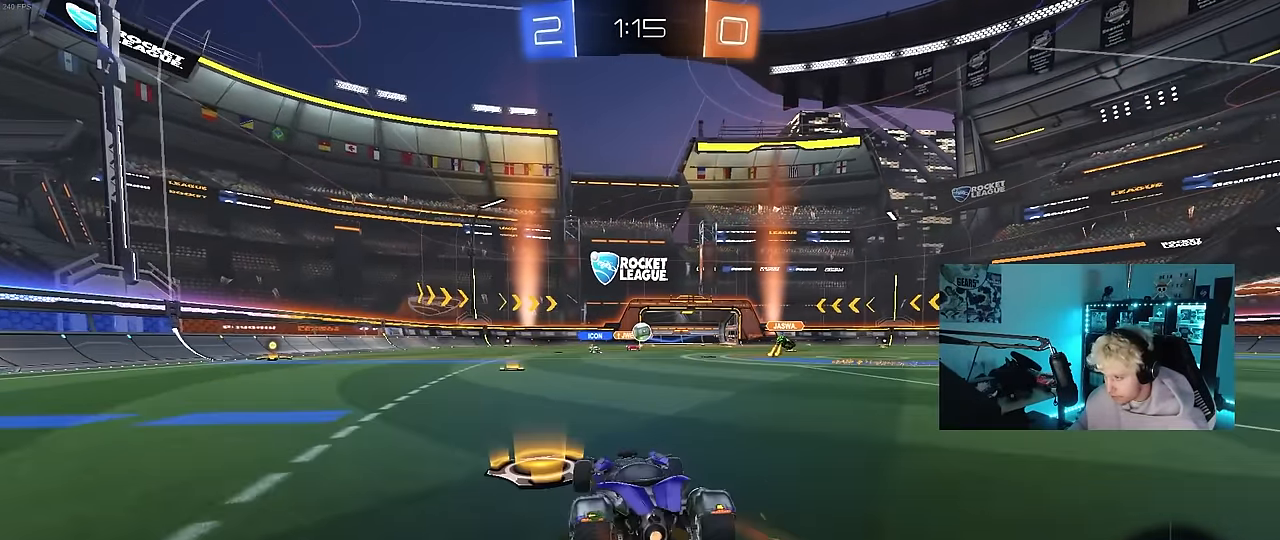
{"keys": ["a", "w"], "mouse": [], "events": [[267, "a", "down"], [267, "d", "up"]]}
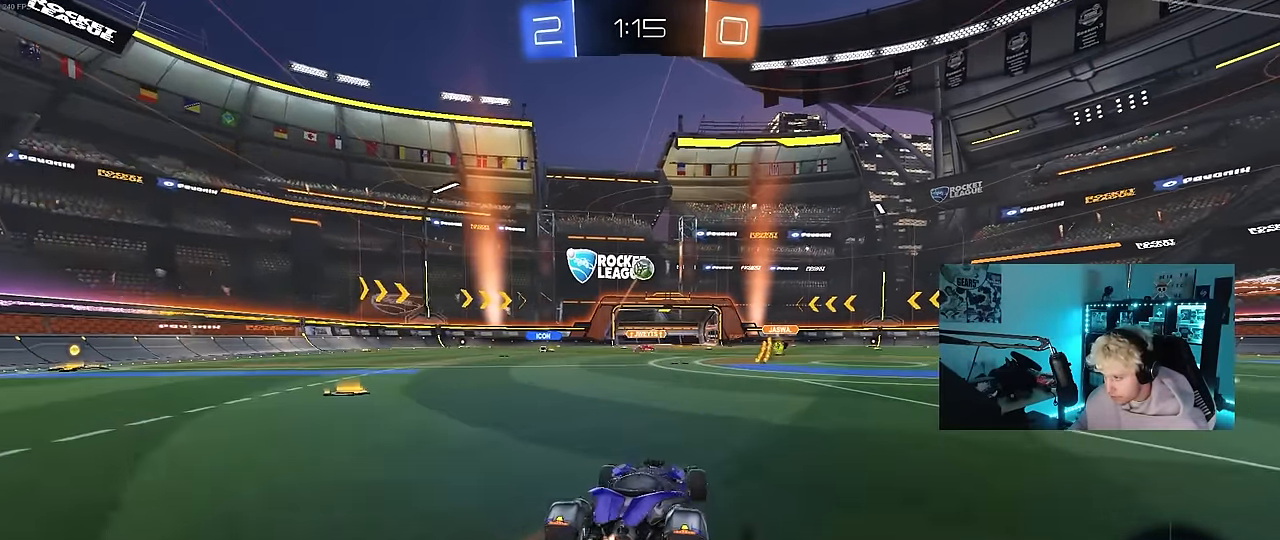
{"keys": ["a"], "mouse": [], "events": [[50, "a", "up"], [100, "d", "down"], [150, "mouse_right", "down"], [200, "mouse_right", "up"], [233, "d", "up"], [283, "w", "up"], [433, "a", "down"]]}
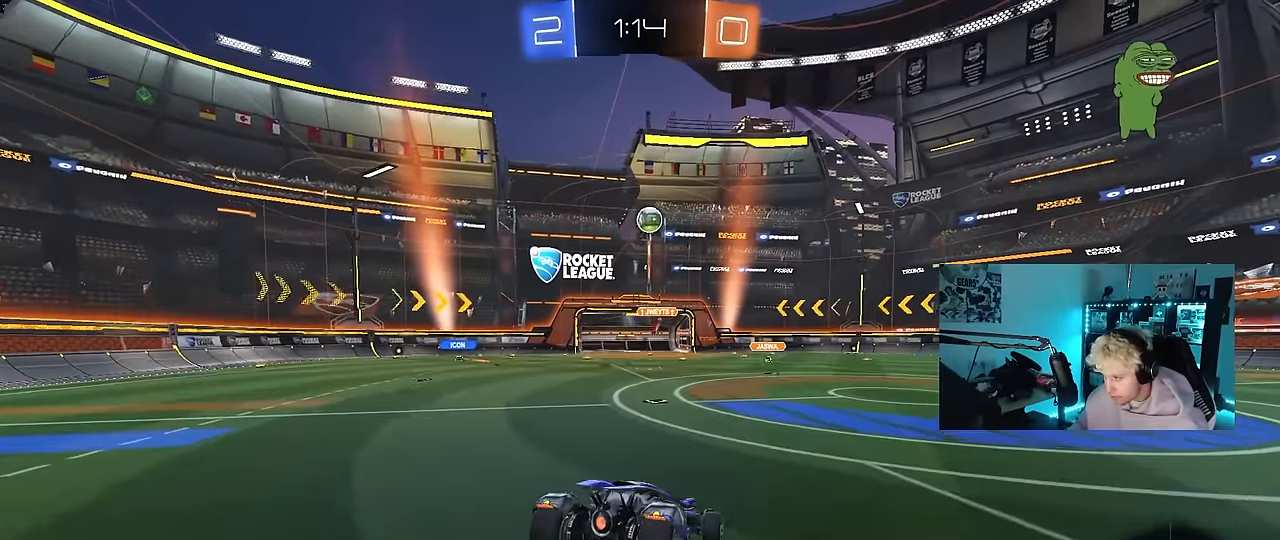
{"keys": [], "mouse": [], "events": [[17, "s", "down"], [167, "a", "up"], [200, "d", "down"], [250, "s", "up"], [350, "d", "up"]]}
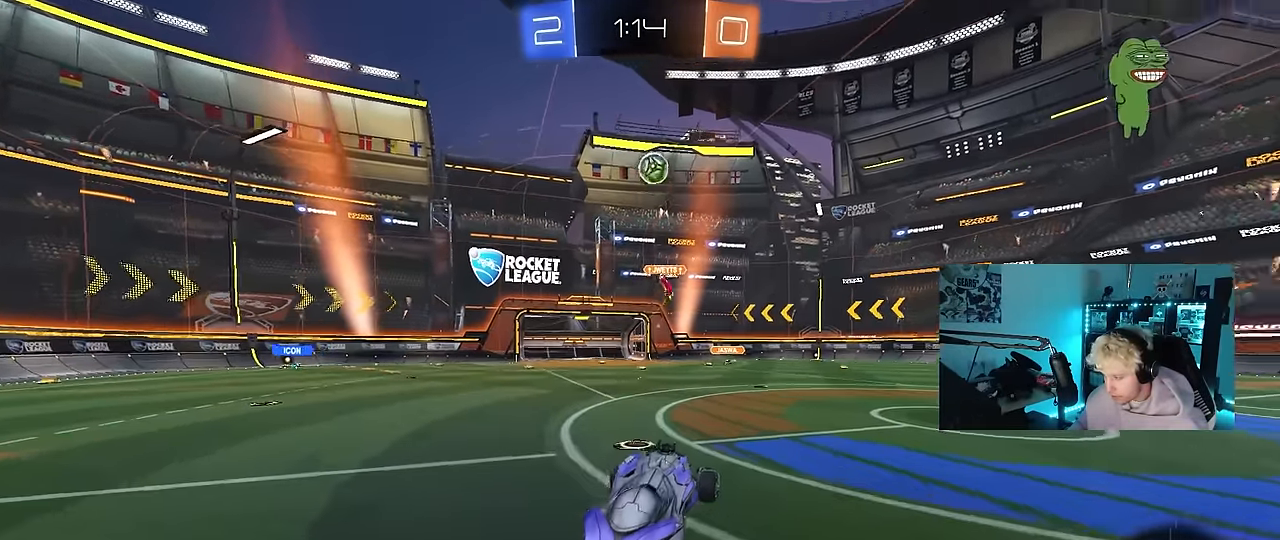
{"keys": ["d", "w"], "mouse": [], "events": [[133, "w", "down"], [217, "mouse_right", "down"], [267, "d", "down"], [317, "shift", "down"], [367, "mouse_right", "up"], [450, "shift", "up"]]}
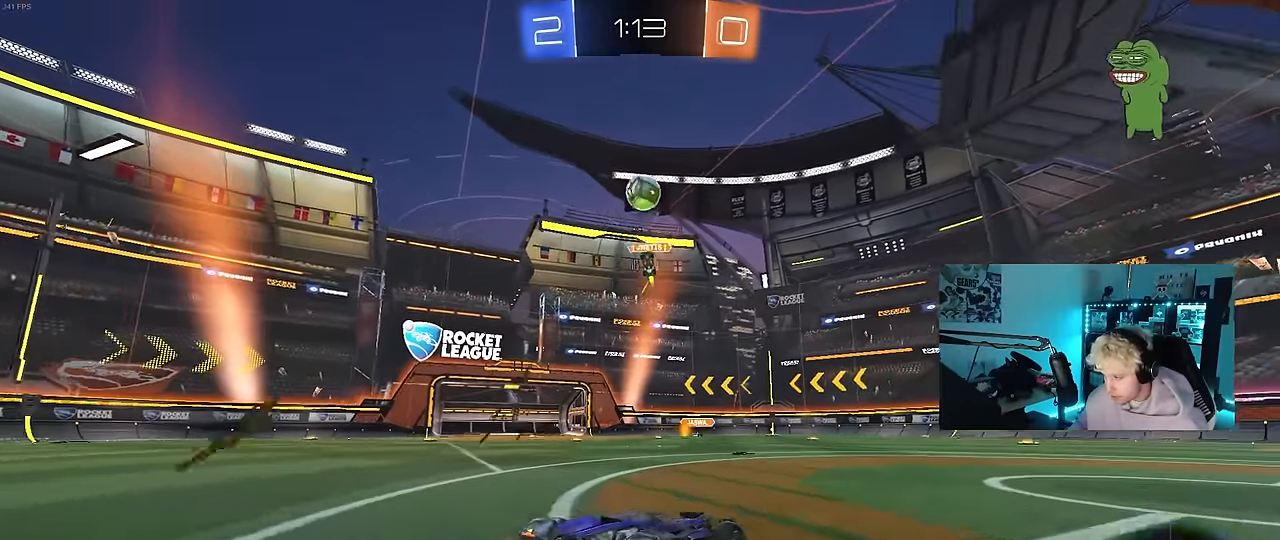
{"keys": ["d", "w"], "mouse": [], "events": []}
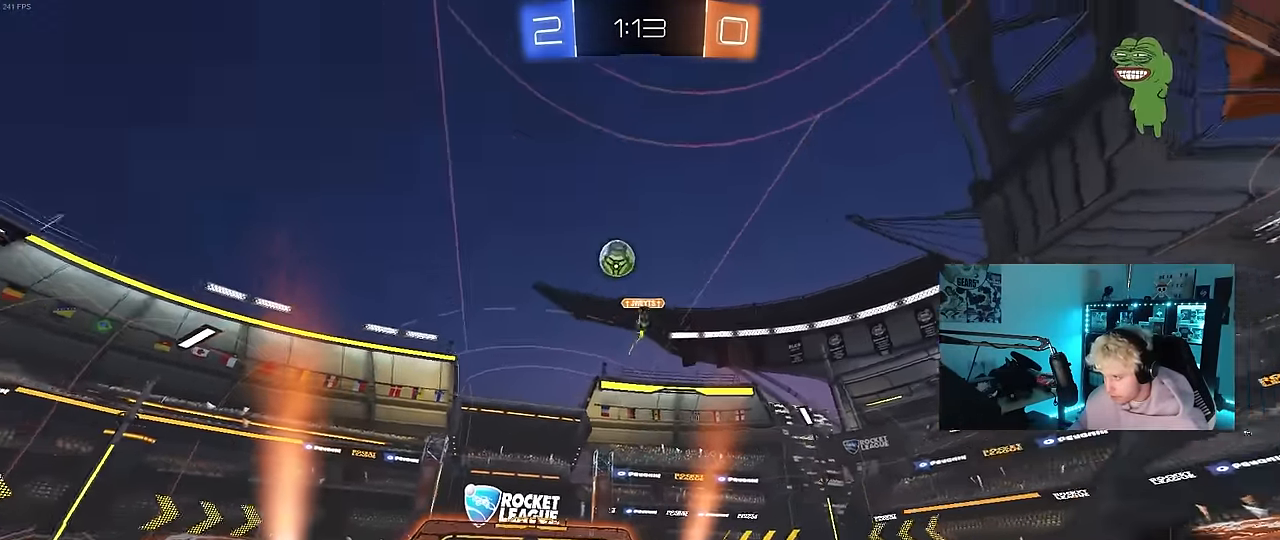
{"keys": ["w"], "mouse": [], "events": [[350, "d", "up"]]}
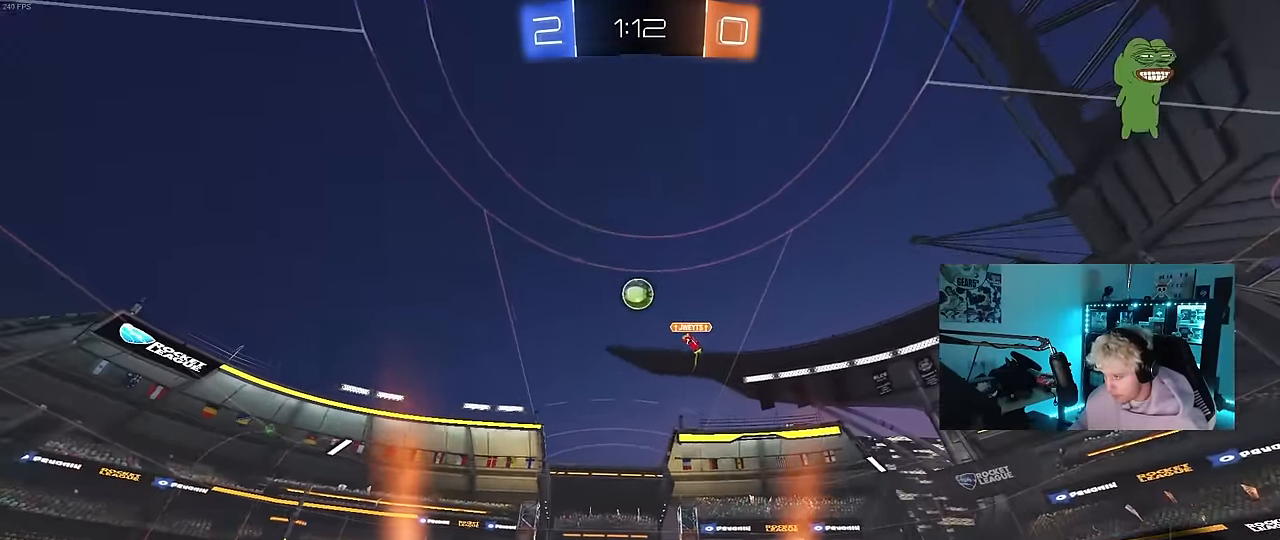
{"keys": ["a", "w"], "mouse": [], "events": [[83, "a", "down"], [233, "shift", "down"], [267, "shift", "up"]]}
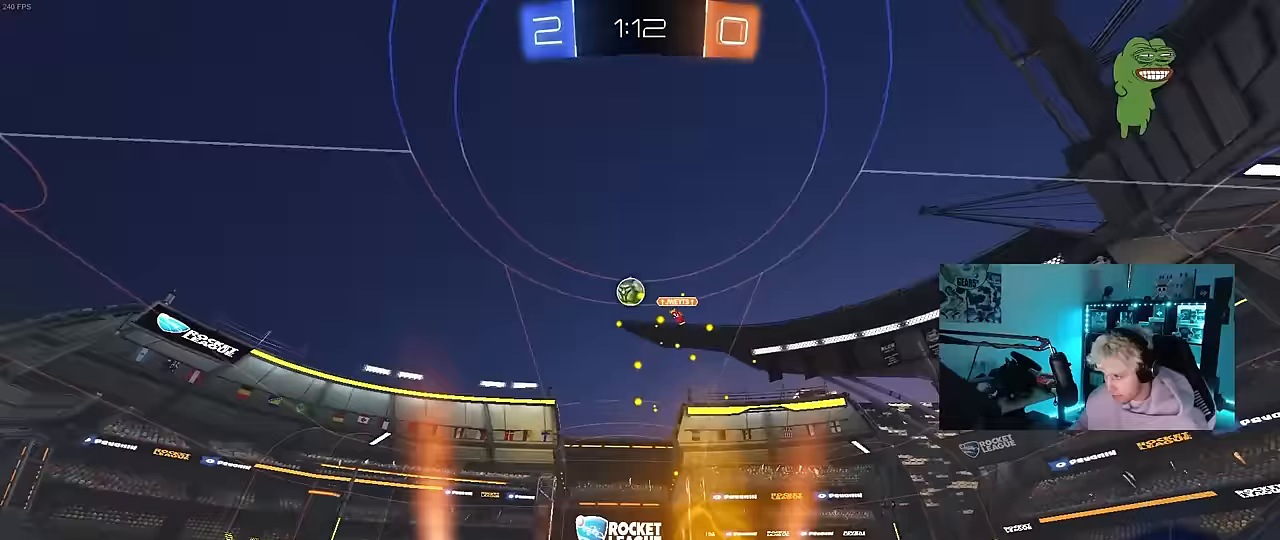
{"keys": ["d", "shift", "w"], "mouse": [], "events": [[233, "a", "up"], [283, "d", "down"], [333, "shift", "down"]]}
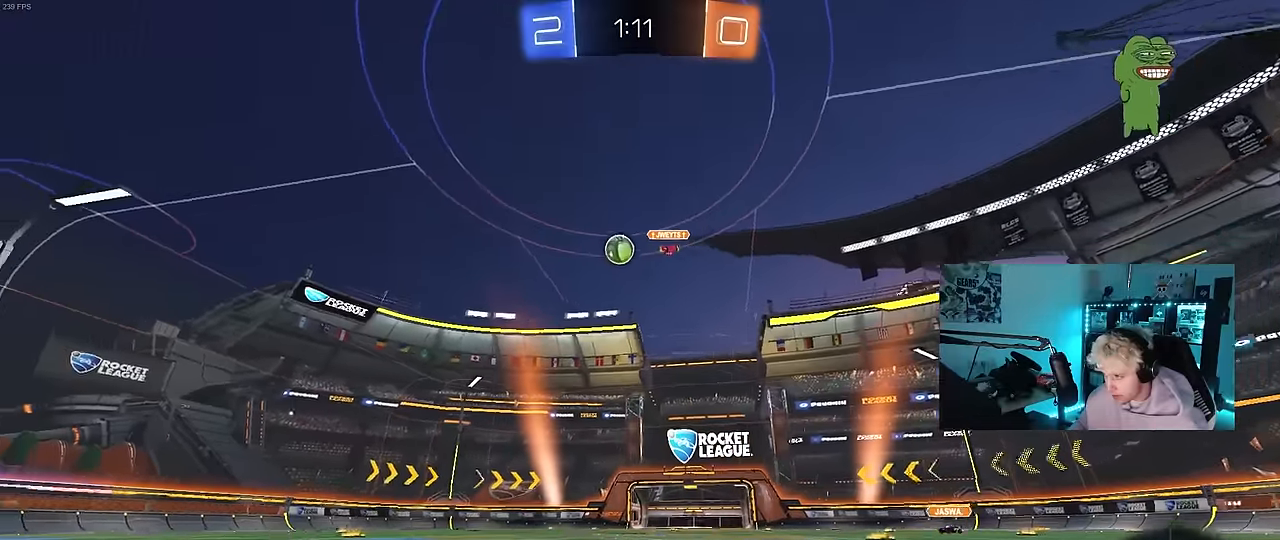
{"keys": ["w"], "mouse": [], "events": [[167, "shift", "up"], [400, "d", "up"]]}
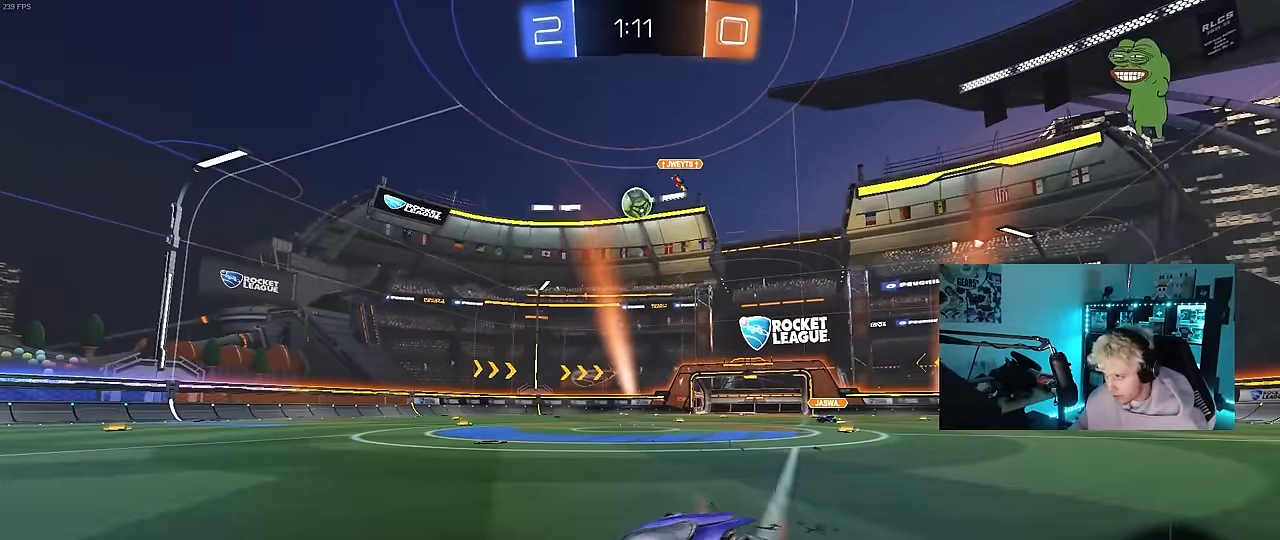
{"keys": ["a", "w"], "mouse": [], "events": [[267, "d", "down"], [367, "d", "up"], [367, "w", "up"], [417, "a", "down"], [500, "w", "down"]]}
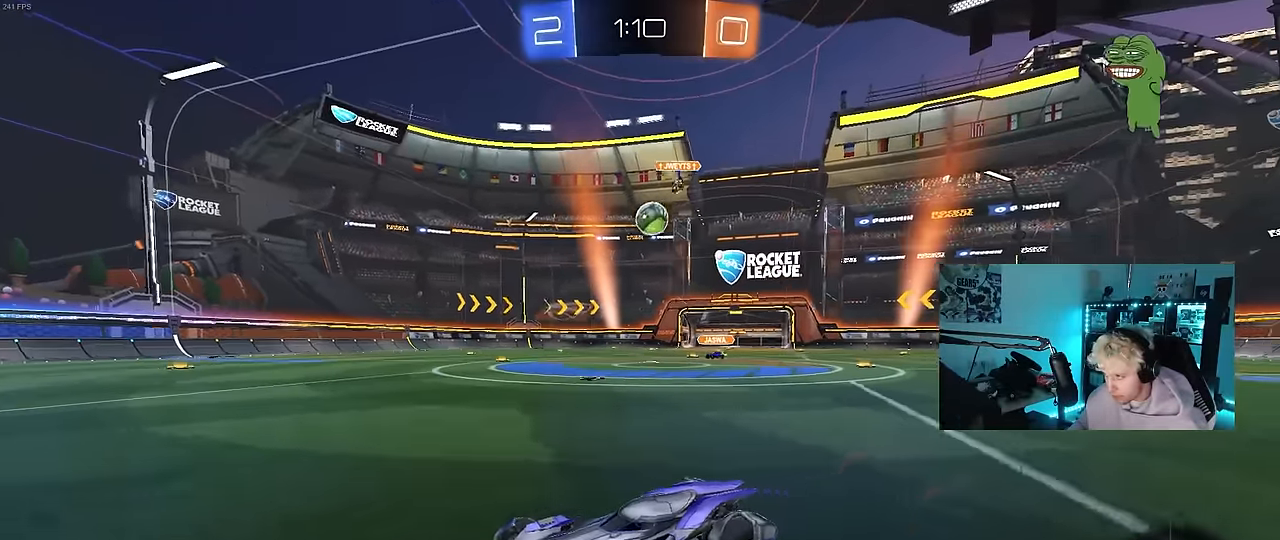
{"keys": [], "mouse": [], "events": [[50, "a", "up"], [233, "a", "down"], [283, "a", "up"], [433, "w", "up"]]}
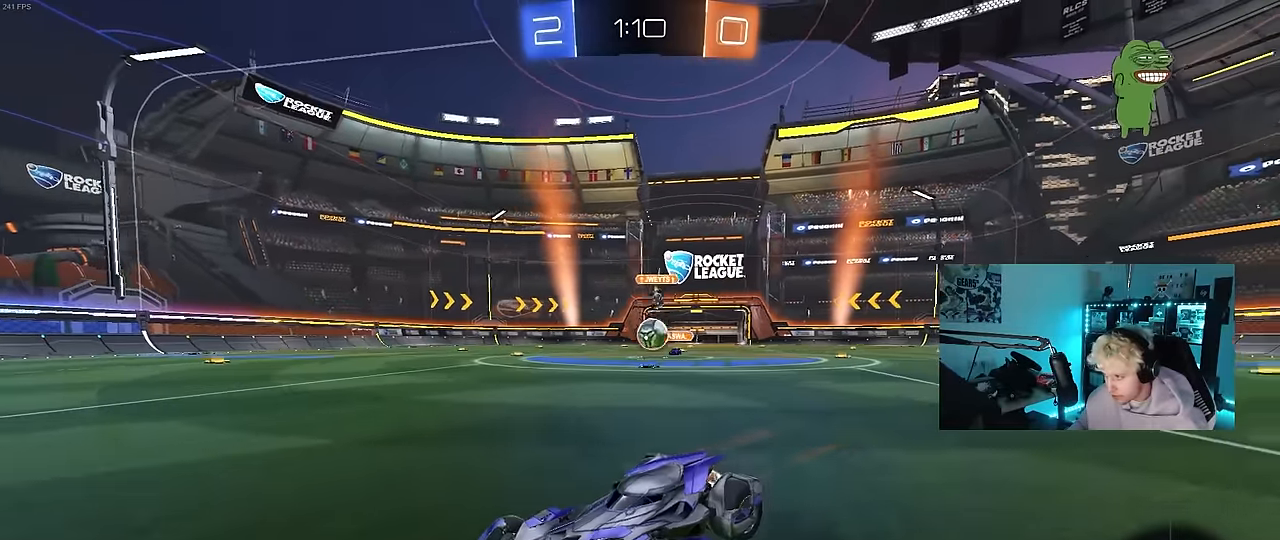
{"keys": [], "mouse": [], "events": [[17, "d", "down"], [67, "d", "up"], [167, "a", "down"], [450, "a", "up"], [450, "d", "down"], [450, "w", "down"], [483, "d", "up"], [483, "w", "up"]]}
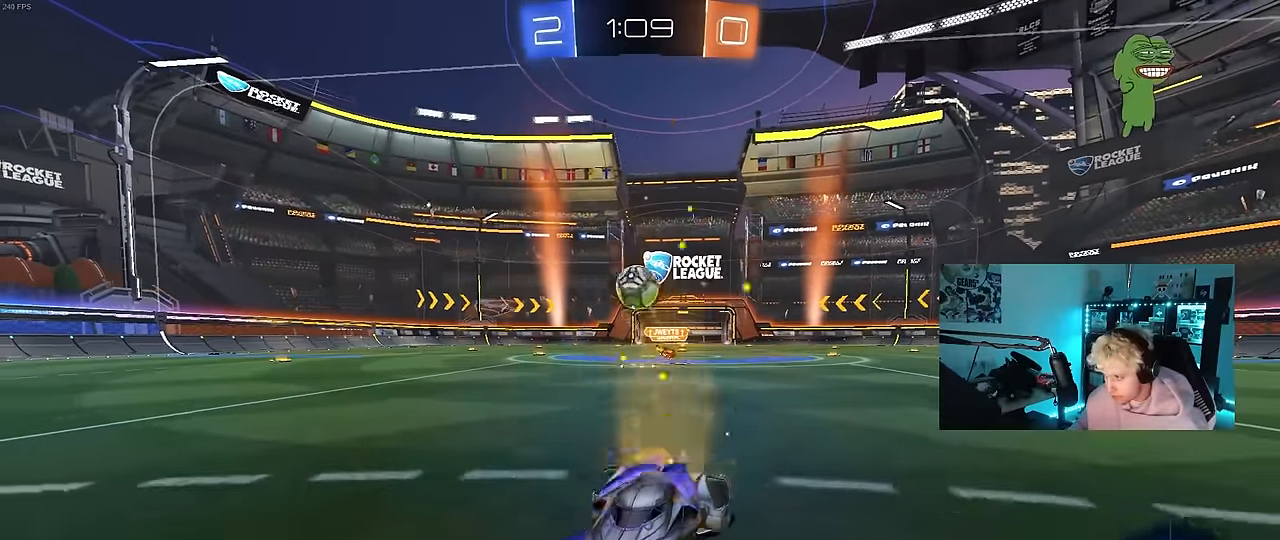
{"keys": ["d", "shift"], "mouse": [], "events": [[33, "d", "down"], [83, "mouse_right", "down"], [83, "s", "down"], [217, "mouse_left", "down"], [267, "a", "down"], [267, "shift", "down"], [317, "d", "up"], [417, "mouse_right", "up"], [450, "s", "up"], [500, "a", "up"], [500, "d", "down"], [500, "mouse_left", "up"]]}
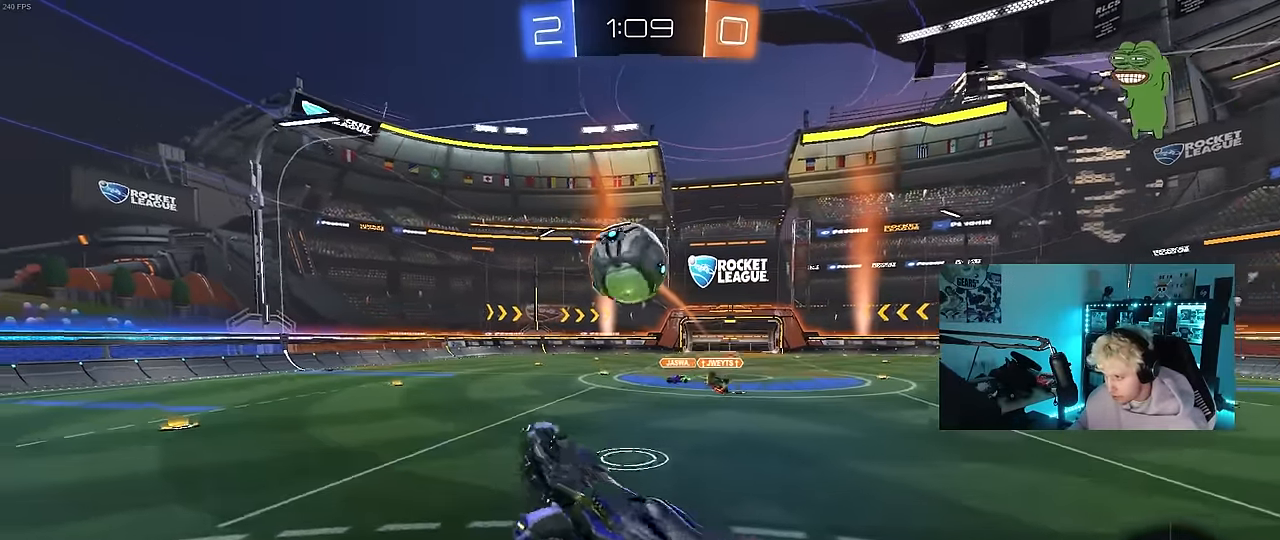
{"keys": ["d", "shift", "w"], "mouse": ["right"], "events": [[50, "mouse_left", "down"], [50, "shift", "up"], [100, "w", "down"], [150, "a", "down"], [150, "d", "up"], [183, "shift", "down"], [233, "a", "up"], [333, "mouse_left", "up"], [383, "mouse_right", "down"], [467, "d", "down"]]}
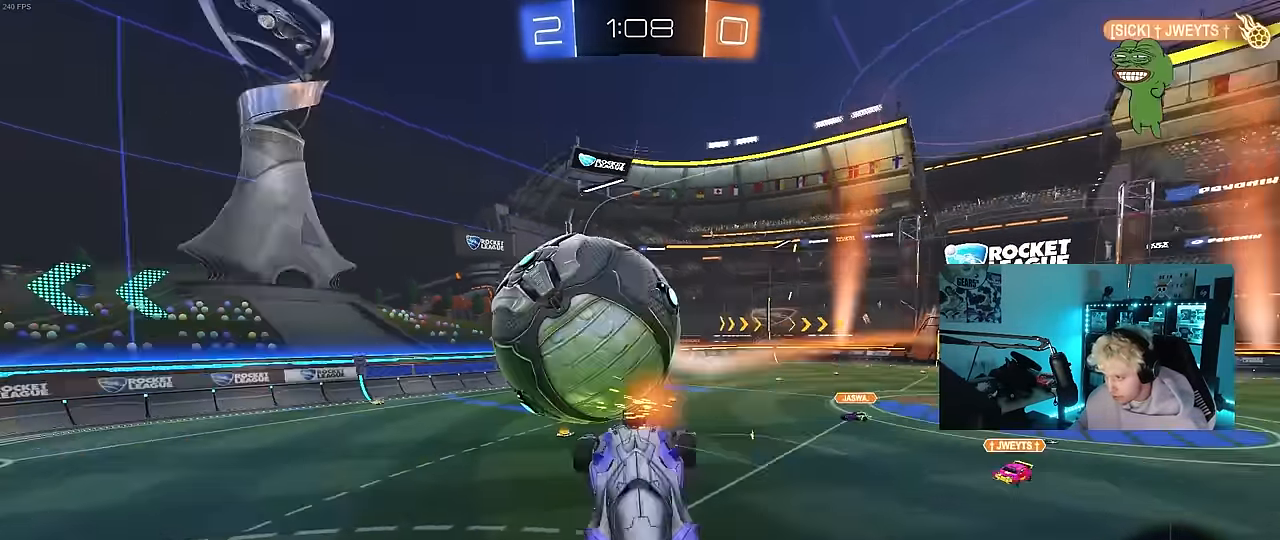
{"keys": ["d", "s", "shift"], "mouse": [], "events": [[17, "s", "down"], [17, "w", "up"], [67, "mouse_right", "up"]]}
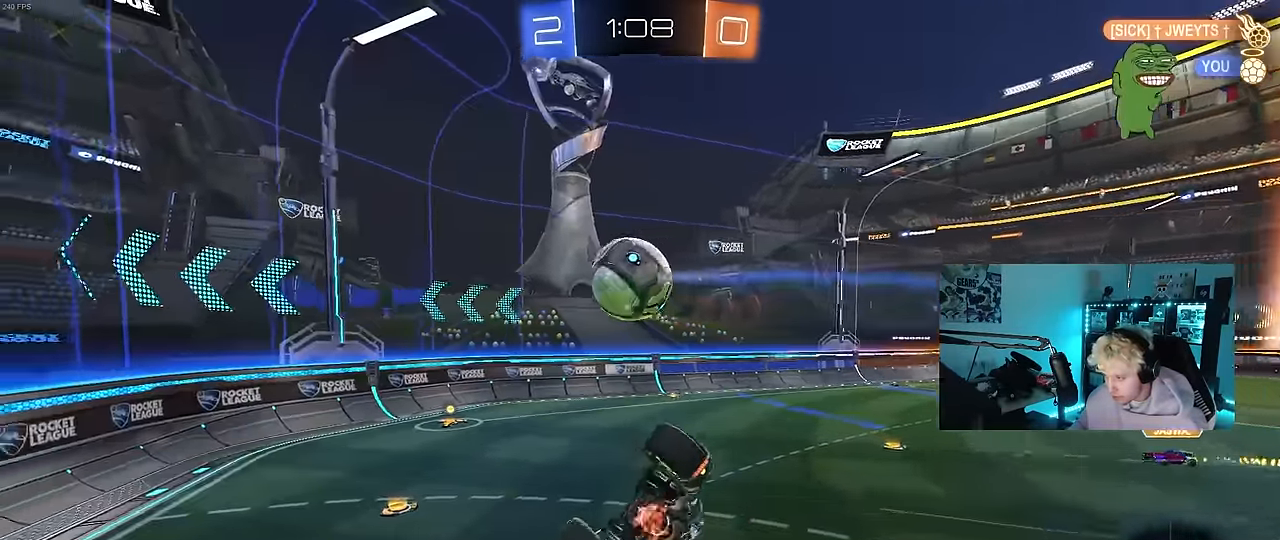
{"keys": ["d", "s", "shift", "space"], "mouse": [], "events": [[33, "space", "down"], [217, "space", "up"], [450, "space", "down"]]}
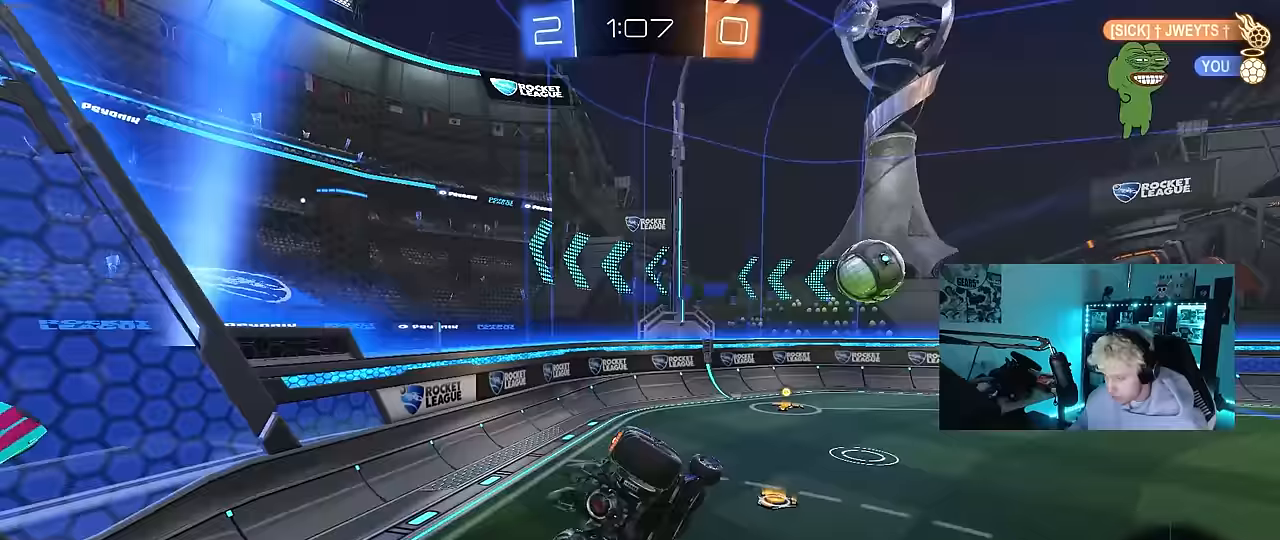
{"keys": ["d", "w"], "mouse": [], "events": [[100, "space", "up"], [150, "d", "up"], [150, "s", "up"], [150, "shift", "up"], [233, "a", "down"], [383, "w", "down"], [433, "a", "up"], [467, "d", "down"]]}
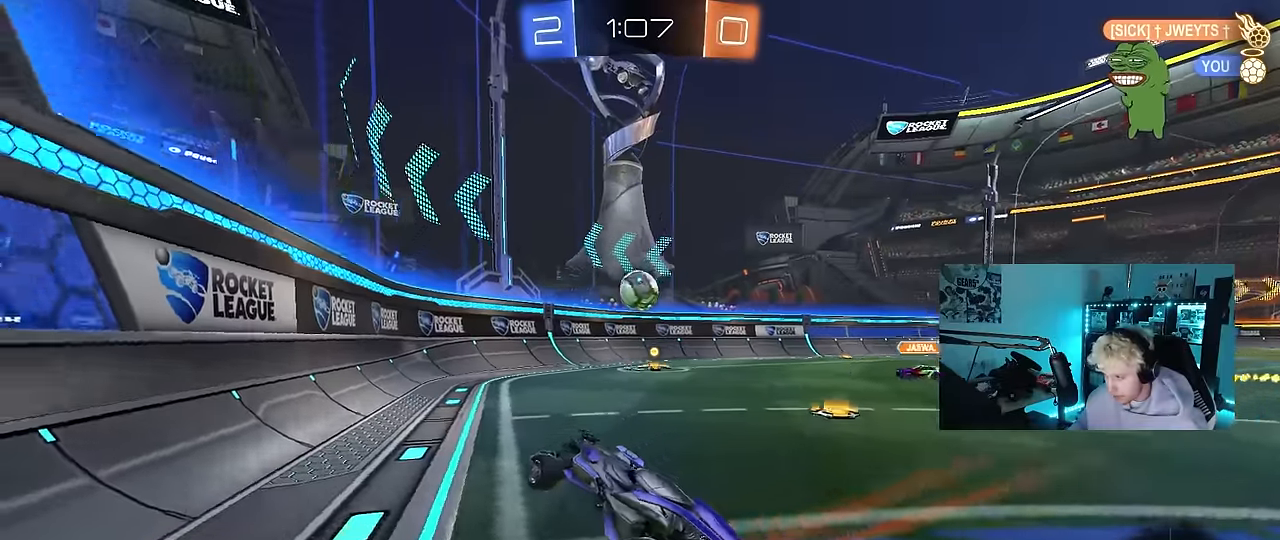
{"keys": ["w"], "mouse": [], "events": [[433, "d", "up"]]}
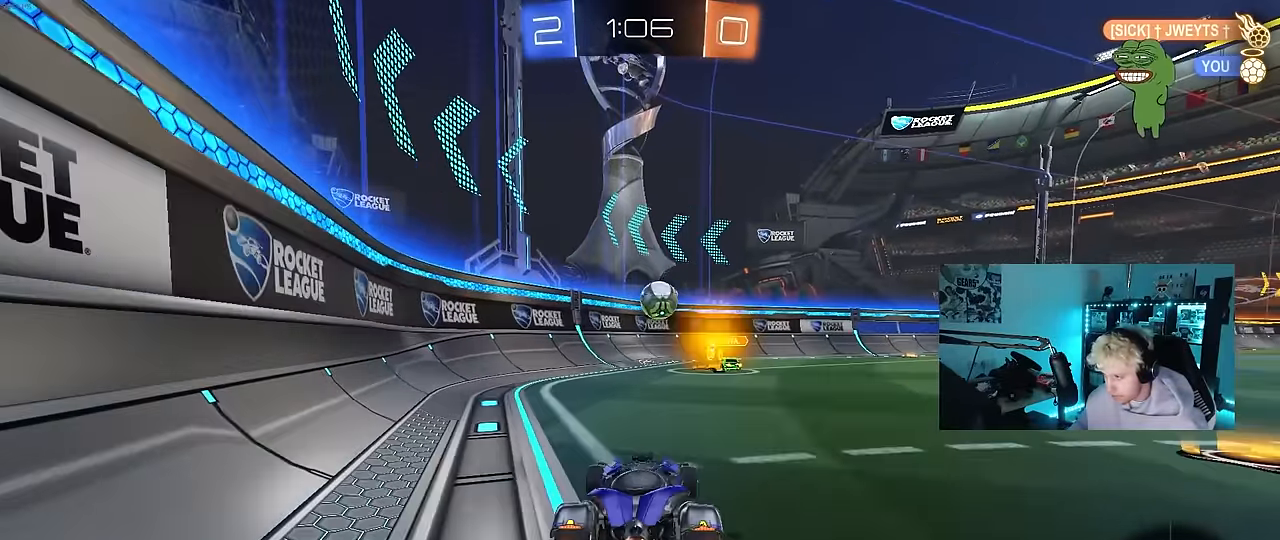
{"keys": ["w"], "mouse": ["left"], "events": [[33, "d", "down"], [183, "mouse_left", "down"], [317, "d", "up"]]}
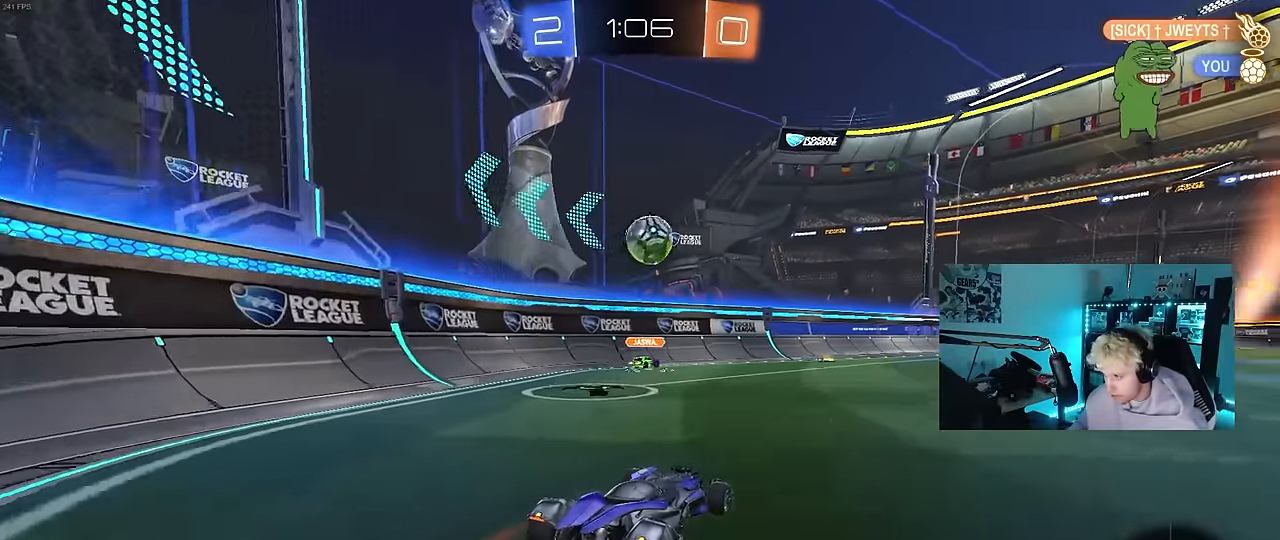
{"keys": ["d", "w"], "mouse": ["left"], "events": [[50, "mouse_left", "up"], [233, "a", "down"], [283, "a", "up"], [283, "mouse_left", "down"], [417, "d", "down"]]}
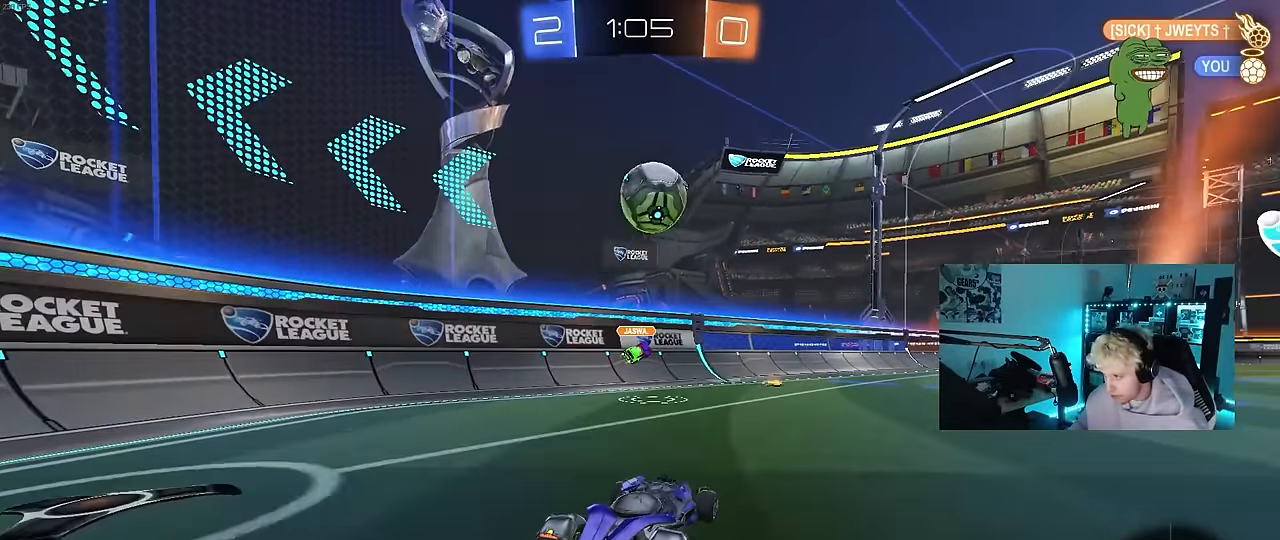
{"keys": [], "mouse": ["left", "right"], "events": [[17, "d", "up"], [17, "w", "up"], [67, "mouse_right", "down"], [117, "a", "down"], [167, "d", "down"], [167, "s", "down"], [200, "a", "up"], [300, "d", "up"], [300, "mouse_right", "up"], [300, "s", "up"], [350, "mouse_right", "down"]]}
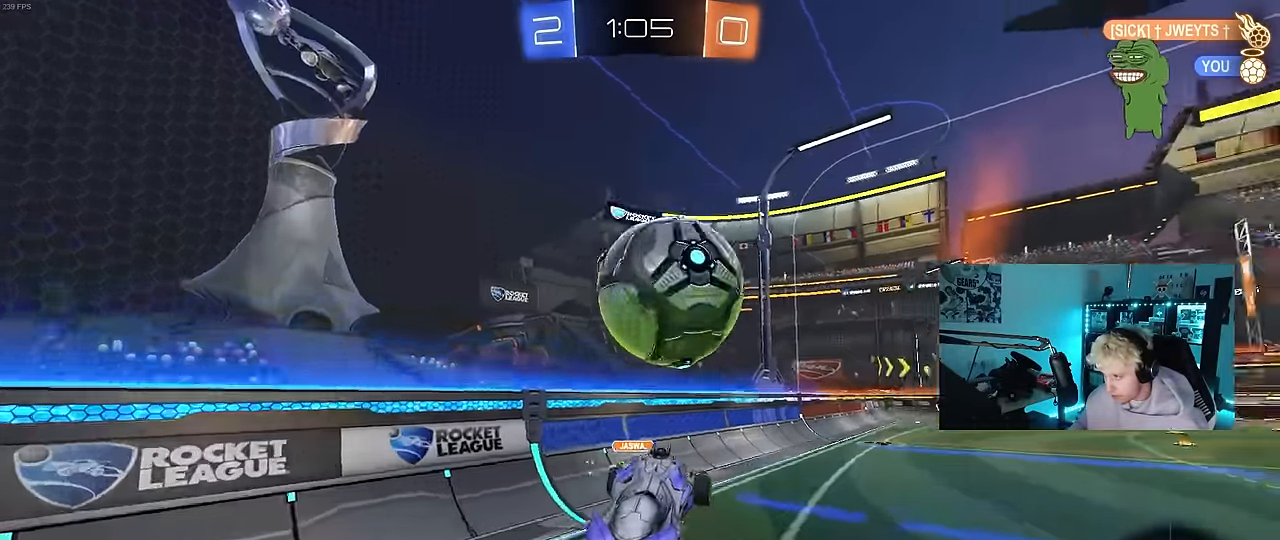
{"keys": ["a"], "mouse": [], "events": [[33, "mouse_right", "up"], [133, "d", "down"], [133, "mouse_left", "up"], [183, "shift", "down"], [267, "a", "down"], [267, "d", "up"], [267, "w", "down"], [317, "shift", "up"], [417, "w", "up"]]}
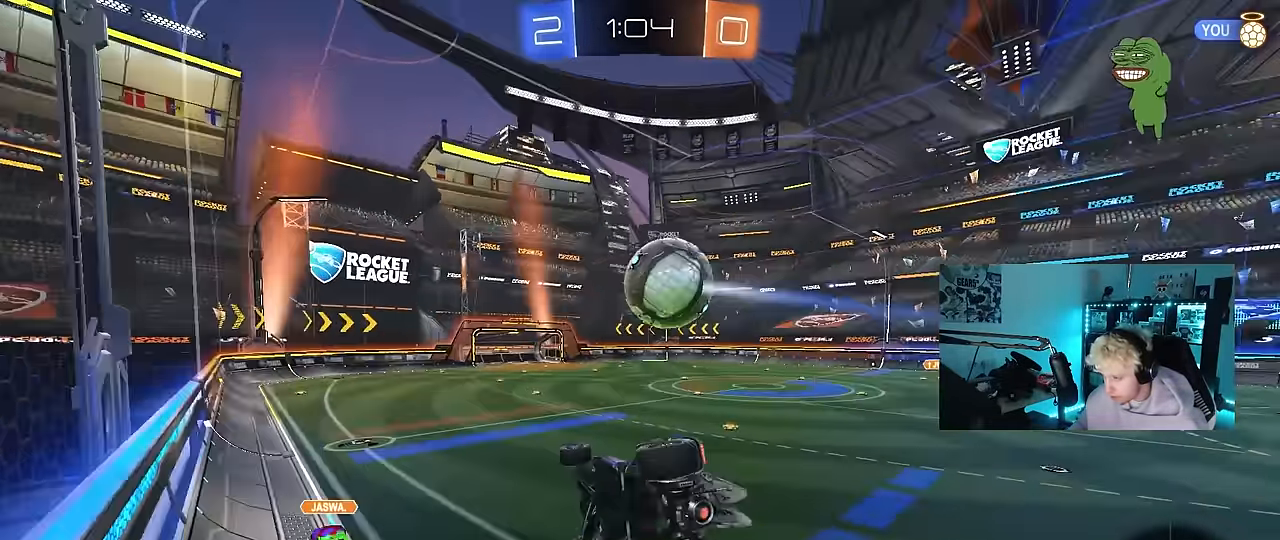
{"keys": ["a", "s", "shift"], "mouse": [], "events": [[183, "a", "up"], [183, "w", "down"], [383, "mouse_right", "down"], [383, "w", "up"], [433, "shift", "down"], [467, "a", "down"], [467, "mouse_right", "up"], [467, "s", "down"]]}
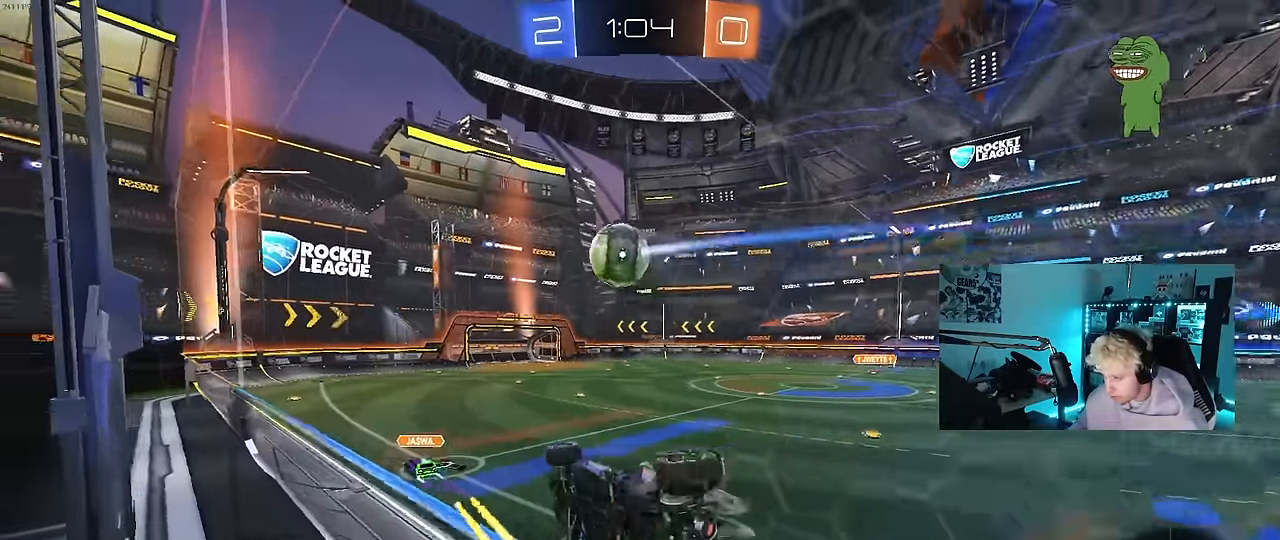
{"keys": ["w"], "mouse": [], "events": [[167, "s", "up"], [167, "shift", "up"], [250, "a", "up"], [467, "w", "down"]]}
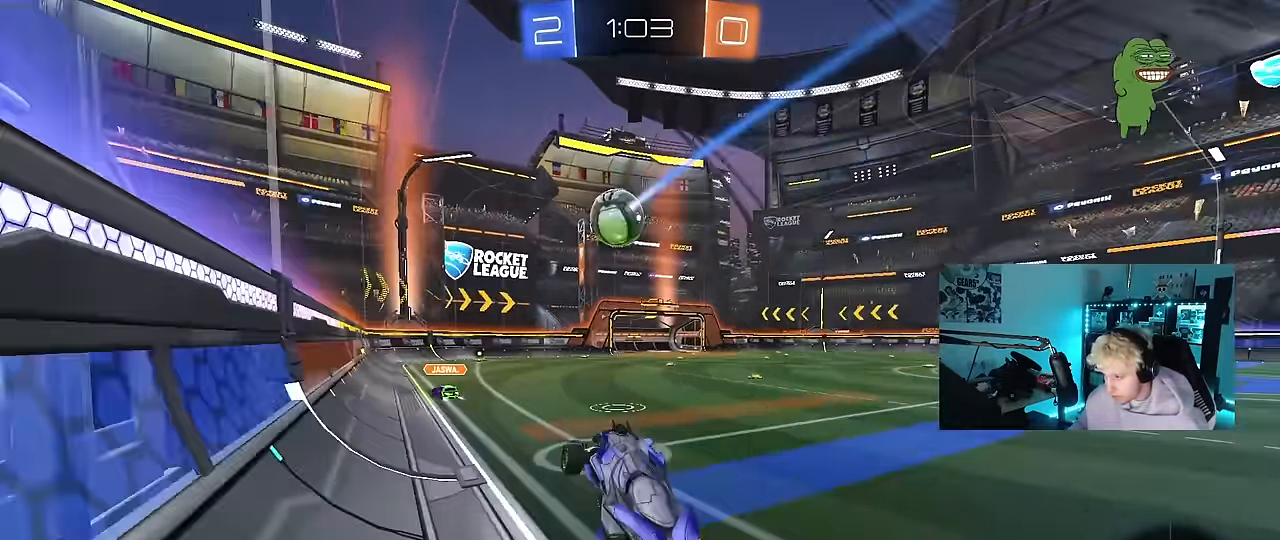
{"keys": ["w"], "mouse": [], "events": [[133, "mouse_right", "down"], [217, "d", "down"], [267, "mouse_right", "up"], [367, "d", "up"]]}
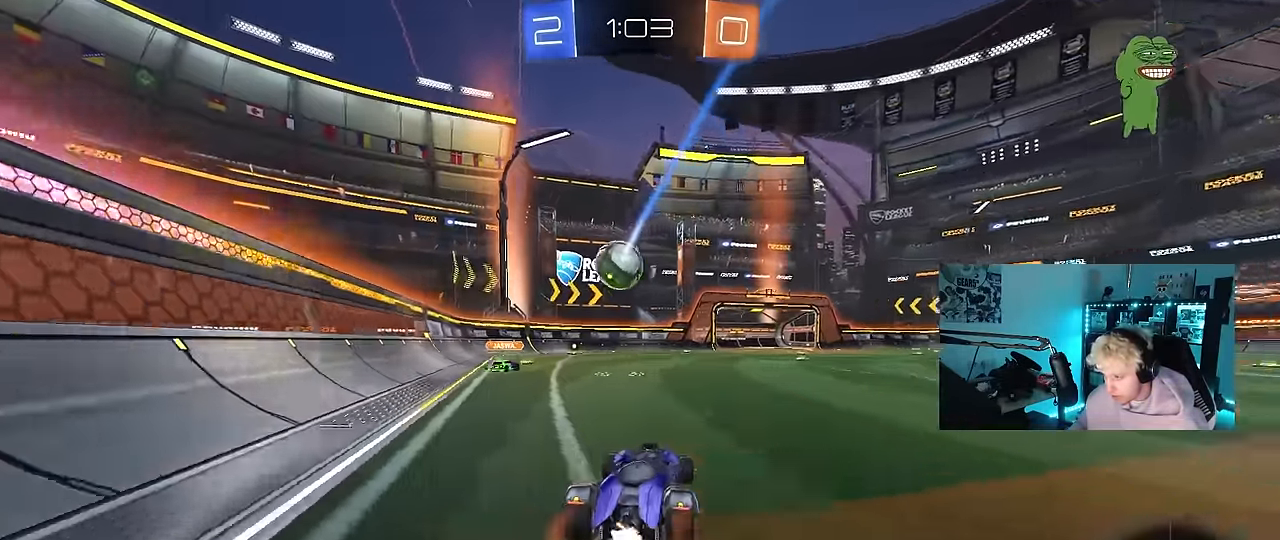
{"keys": ["w"], "mouse": [], "events": [[283, "d", "down"], [467, "d", "up"]]}
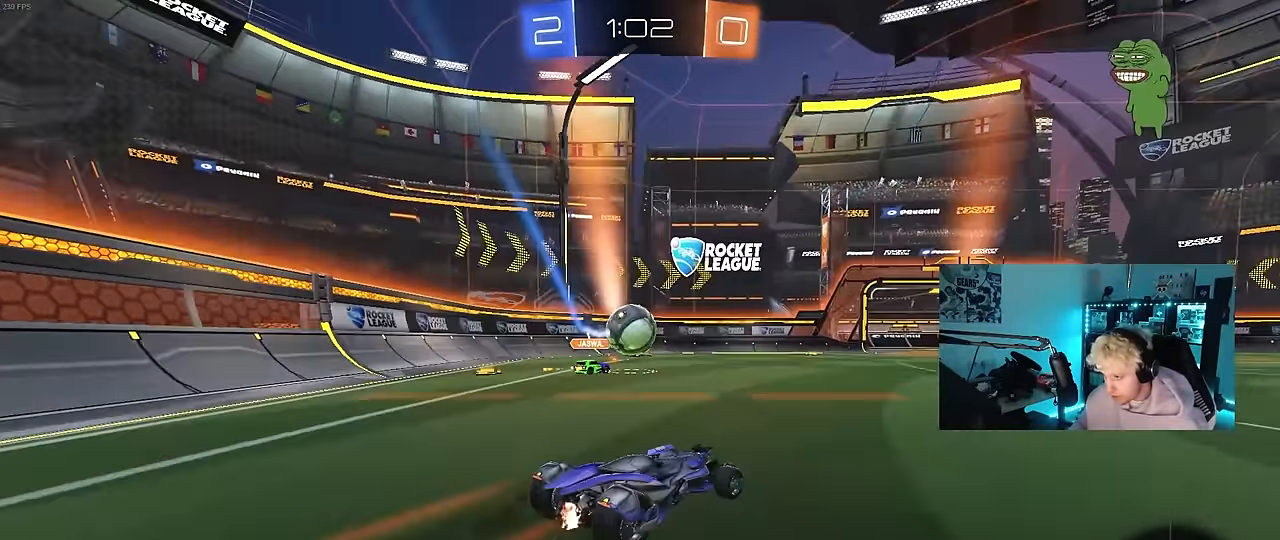
{"keys": ["a", "w"], "mouse": ["left"], "events": [[117, "d", "down"], [200, "d", "up"], [300, "mouse_left", "down"], [450, "a", "down"]]}
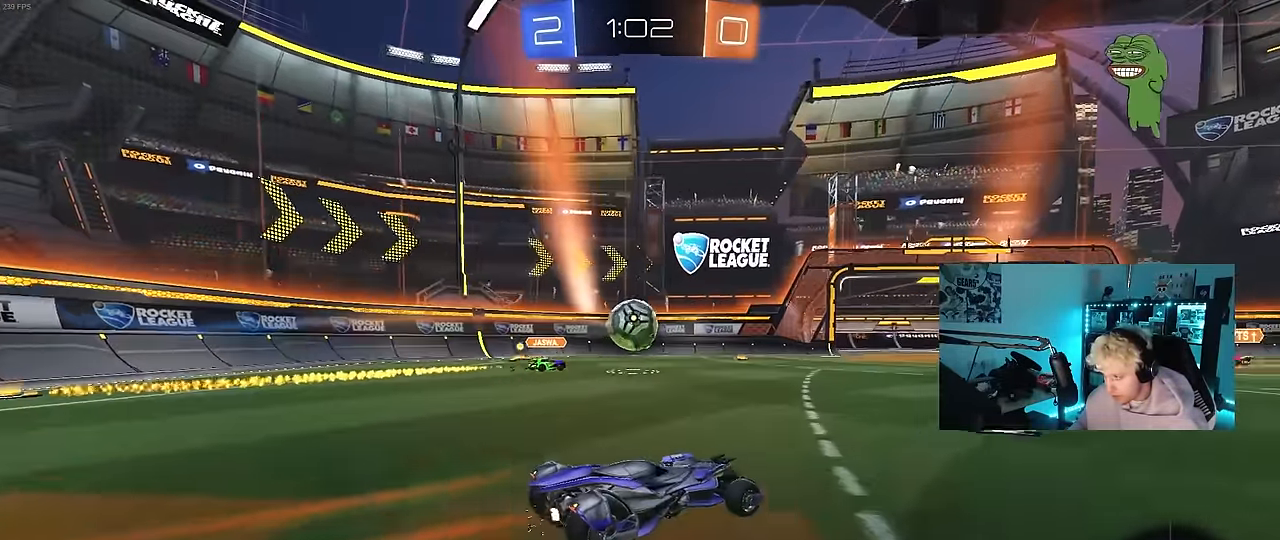
{"keys": ["d", "w"], "mouse": ["left"], "events": [[83, "a", "up"], [500, "d", "down"]]}
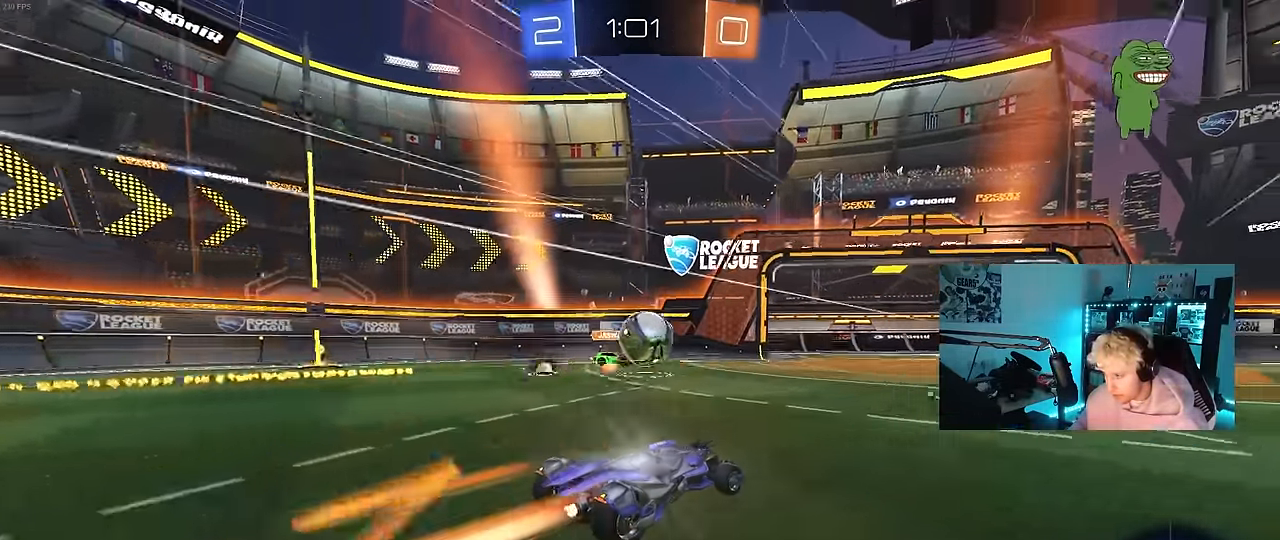
{"keys": ["w"], "mouse": [], "events": [[150, "d", "up"], [183, "d", "down"], [233, "mouse_left", "up"], [433, "d", "up"]]}